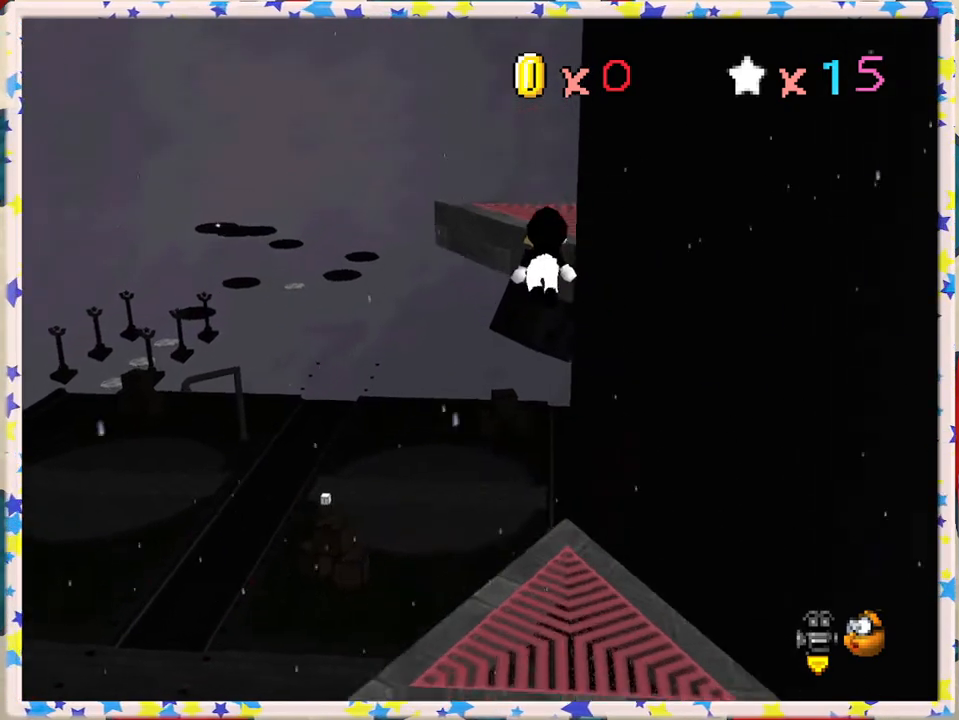
Gameplay with a controller (Nintendo layout); each line is a JSON object with the inputs held at the frame after it. "events" lists button and stick changes between this image and that frame as [ms after this image, input, new state], when the widget could be followed in between. Not read: L3 R3.
{"buttons": [], "left_stick": "center", "events": [[117, "A", "up"], [300, "A", "down"], [433, "A", "up"], [450, "left_stick", "center"]]}
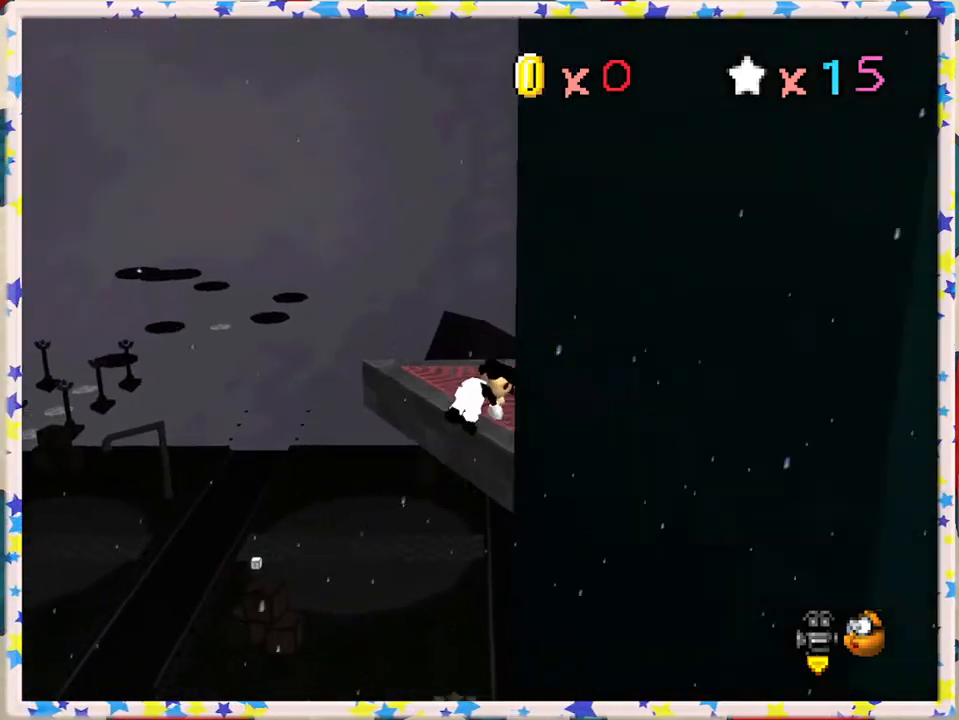
{"buttons": [], "left_stick": "left", "events": [[33, "C_LEFT", "down"], [167, "C_LEFT", "up"], [250, "C_LEFT", "down"], [367, "C_LEFT", "up"], [500, "left_stick", "left"]]}
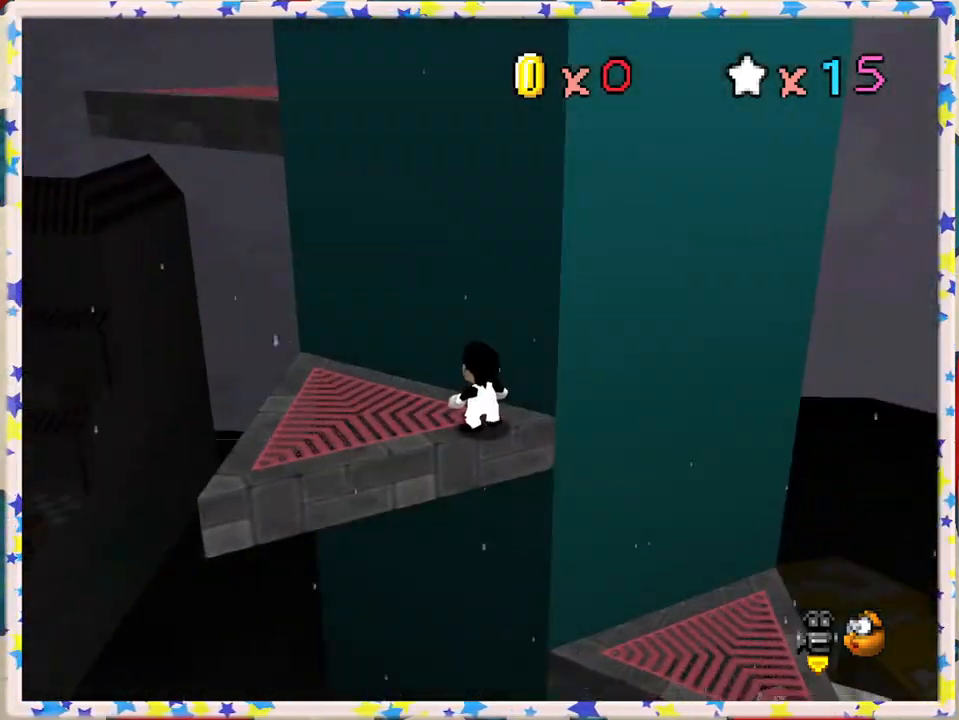
{"buttons": [], "left_stick": "left", "events": []}
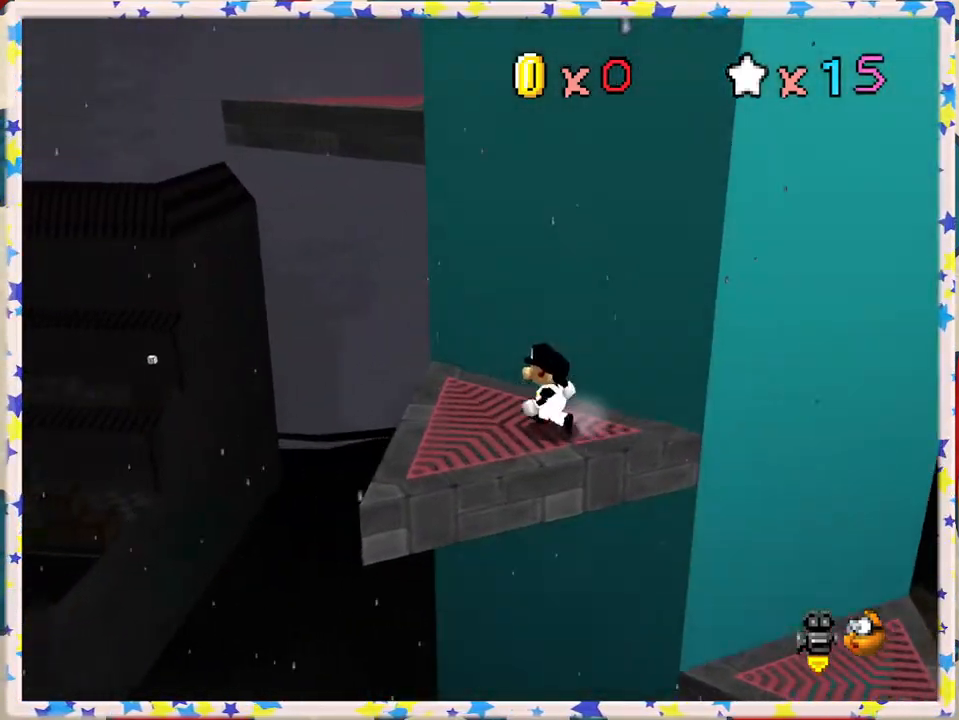
{"buttons": [], "left_stick": "center", "events": [[17, "left_stick", "center"], [350, "left_stick", "up"], [500, "left_stick", "center"]]}
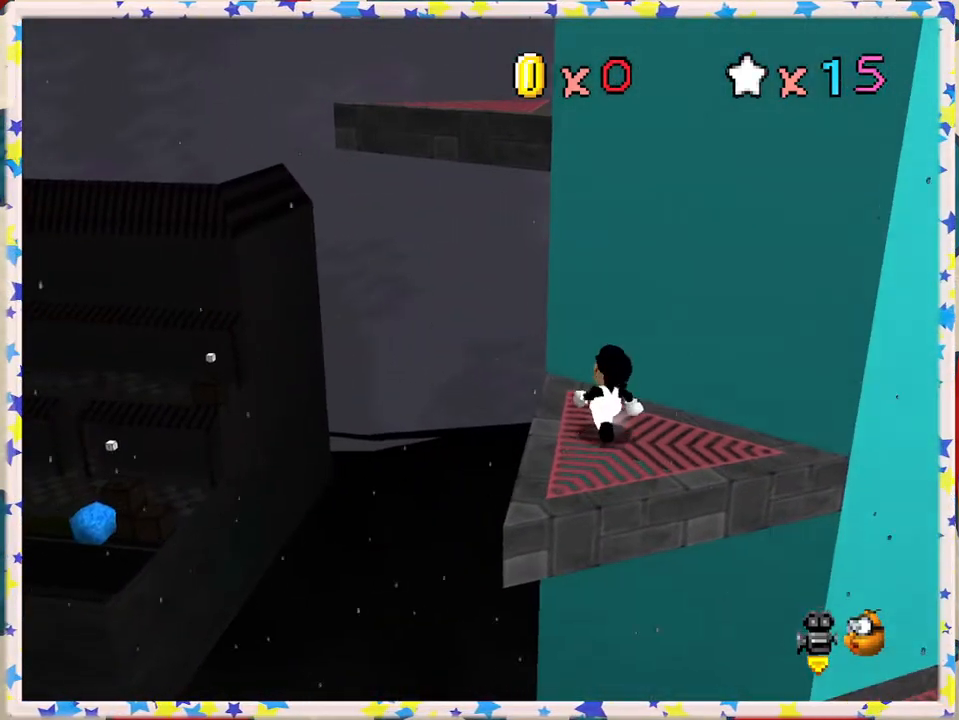
{"buttons": [], "left_stick": "center", "events": [[250, "left_stick", "up"], [383, "left_stick", "center"]]}
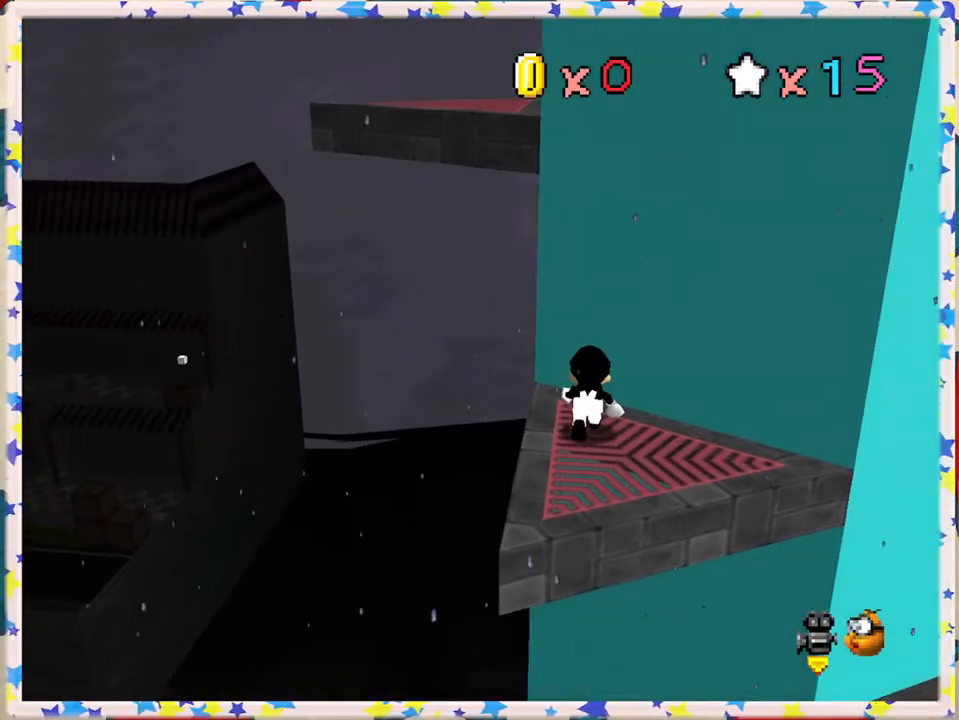
{"buttons": [], "left_stick": "center", "events": [[83, "left_stick", "left"], [200, "left_stick", "center"]]}
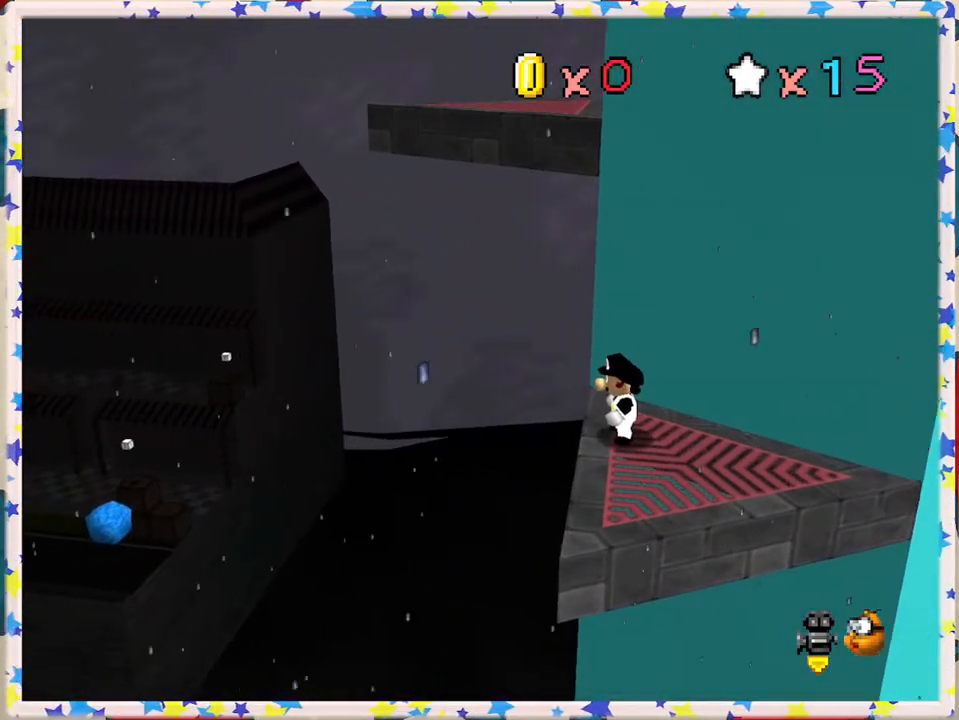
{"buttons": [], "left_stick": "down-right", "events": [[117, "left_stick", "down-right"]]}
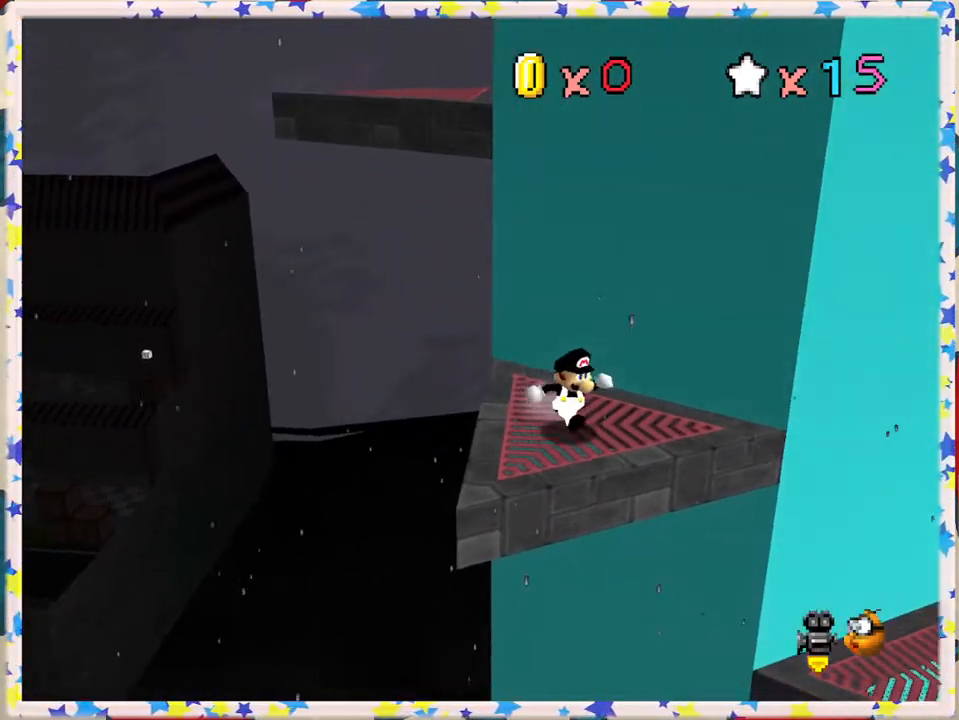
{"buttons": ["A"], "left_stick": "up-left", "events": [[117, "left_stick", "up-left"], [433, "A", "down"]]}
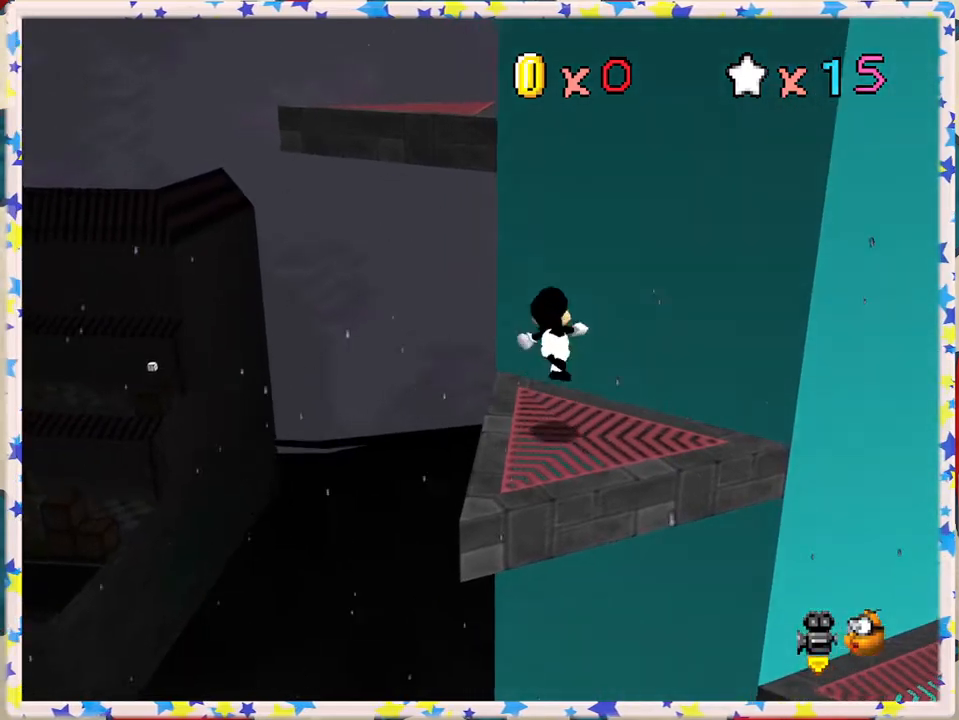
{"buttons": ["A"], "left_stick": "up", "events": [[267, "left_stick", "up"]]}
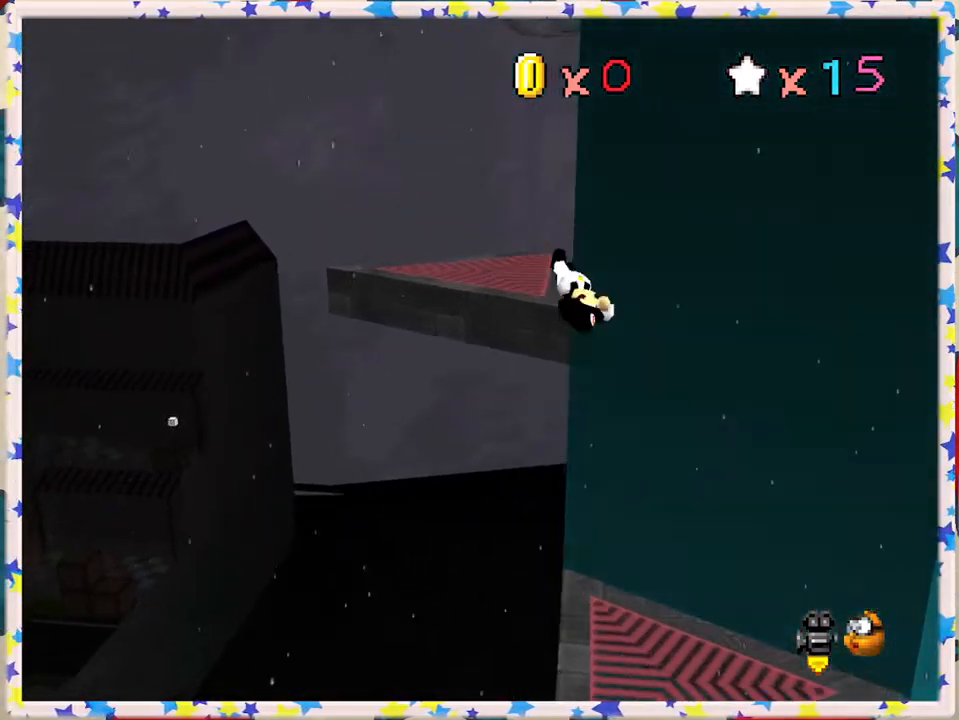
{"buttons": [], "left_stick": "center", "events": [[133, "A", "up"], [200, "left_stick", "center"]]}
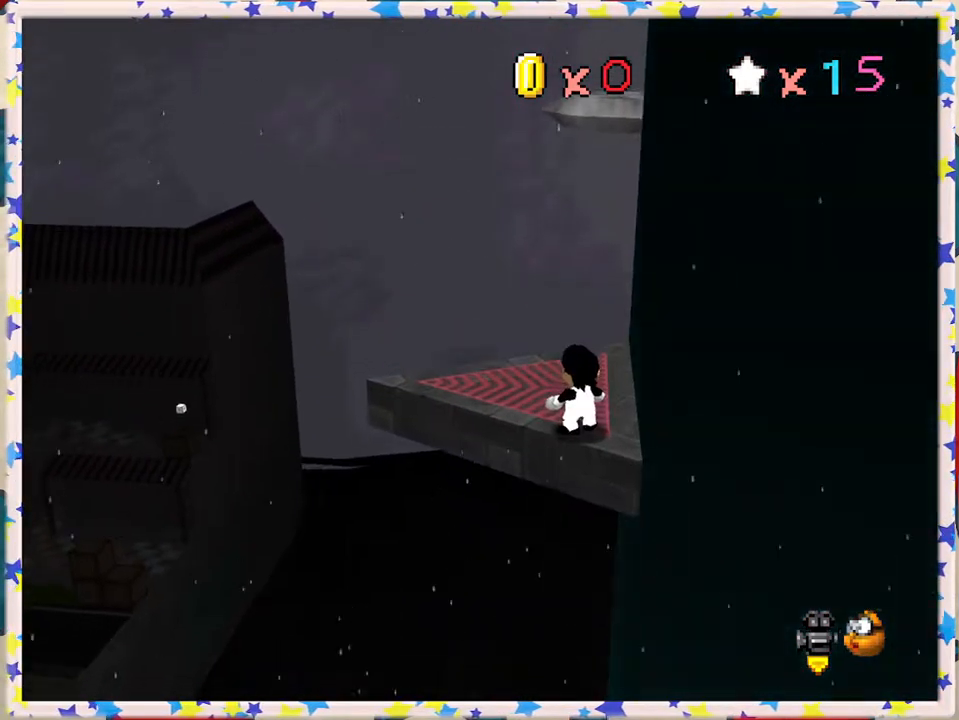
{"buttons": [], "left_stick": "center", "events": [[17, "C_LEFT", "down"], [100, "left_stick", "up"], [133, "C_LEFT", "up"], [167, "left_stick", "up-left"], [333, "left_stick", "center"]]}
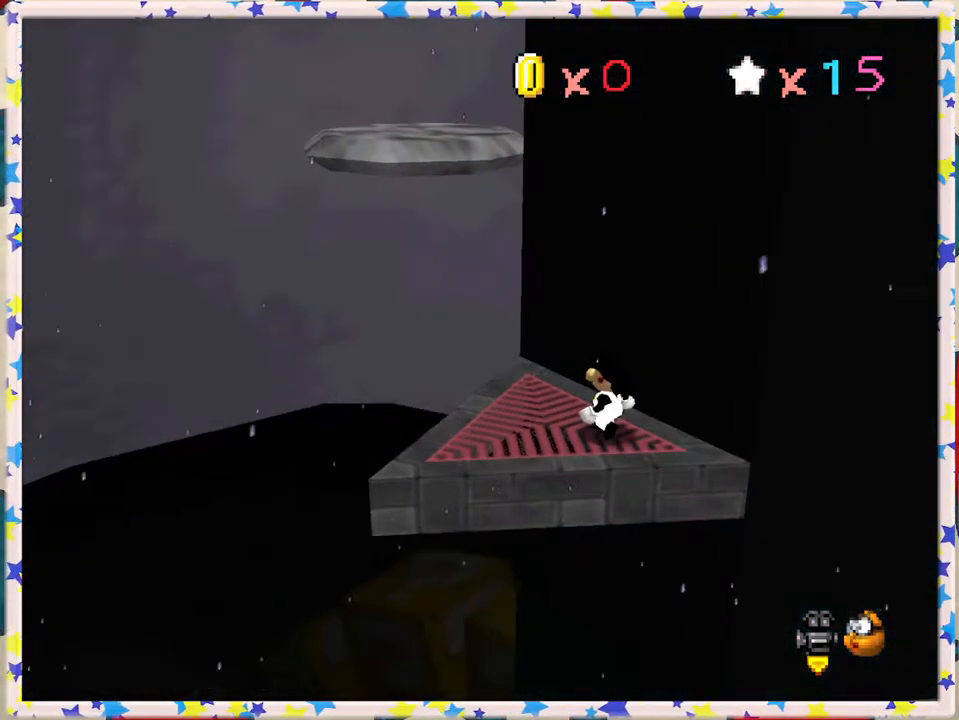
{"buttons": [], "left_stick": "up-left", "events": [[100, "left_stick", "up"], [233, "left_stick", "center"], [333, "left_stick", "up-left"], [400, "A", "down"], [450, "A", "up"]]}
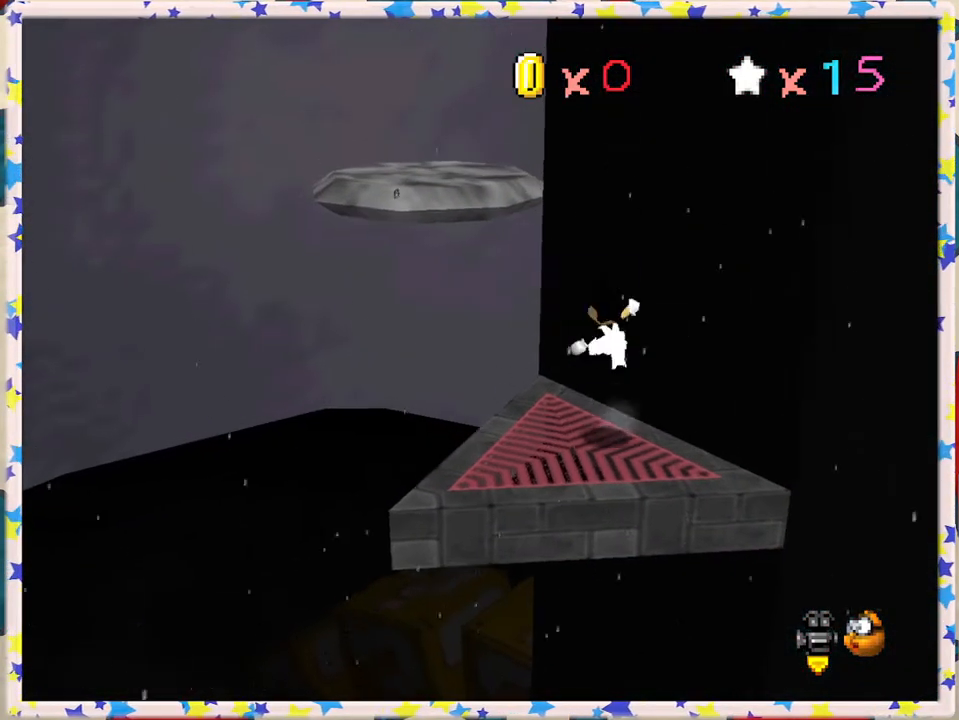
{"buttons": ["A"], "left_stick": "up-left", "events": [[400, "A", "down"]]}
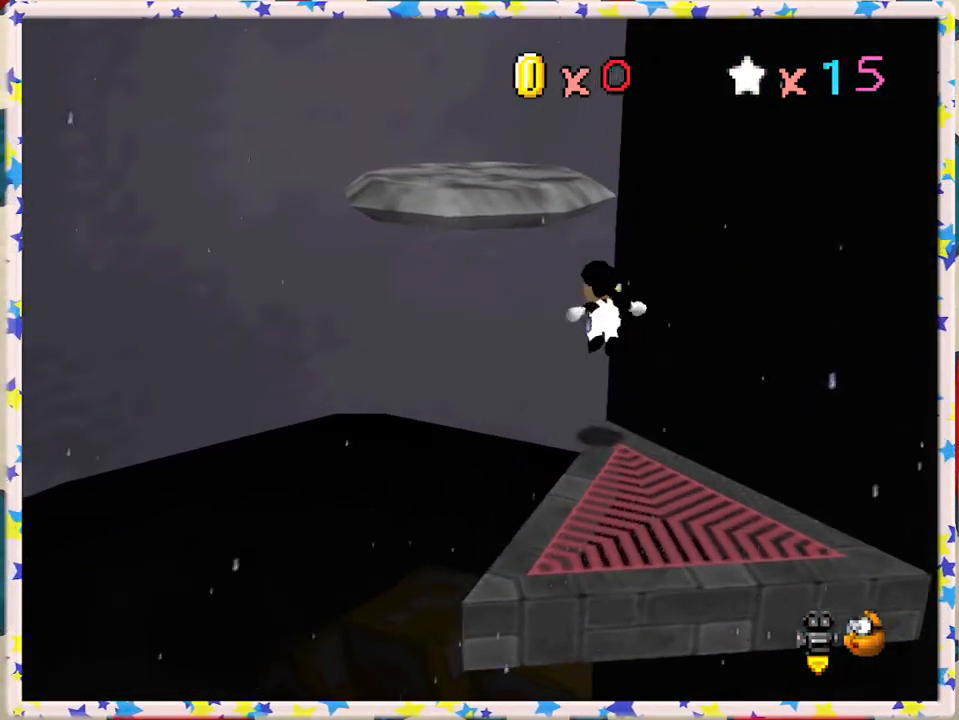
{"buttons": [], "left_stick": "up", "events": [[400, "left_stick", "center"], [467, "A", "up"], [500, "left_stick", "up"]]}
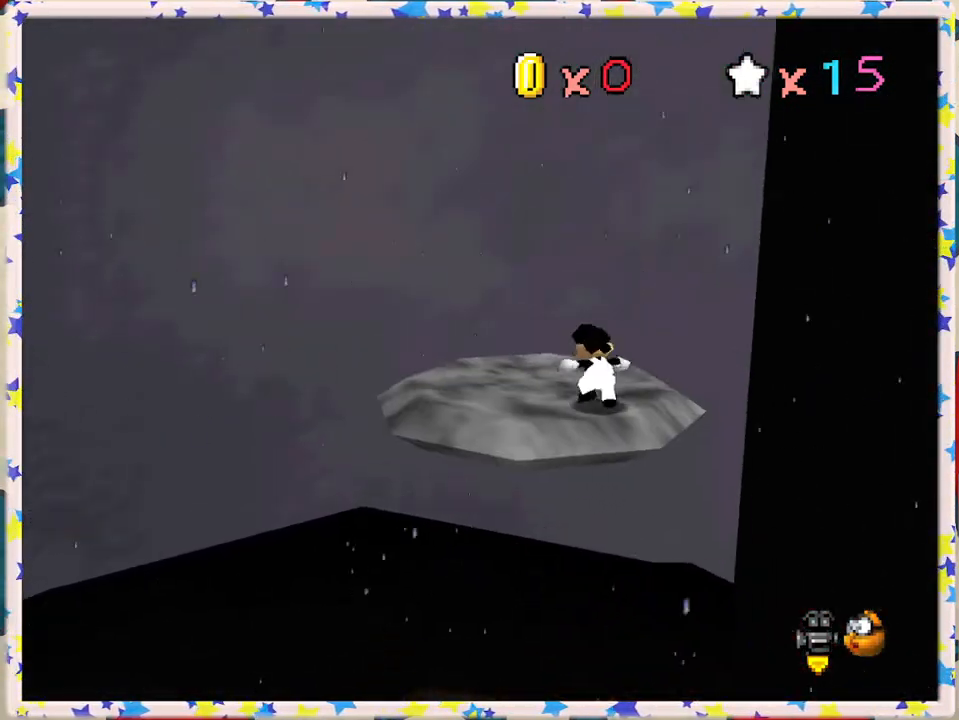
{"buttons": [], "left_stick": "down", "events": [[67, "left_stick", "center"], [133, "C_LEFT", "down"], [267, "C_LEFT", "up"], [483, "left_stick", "down"]]}
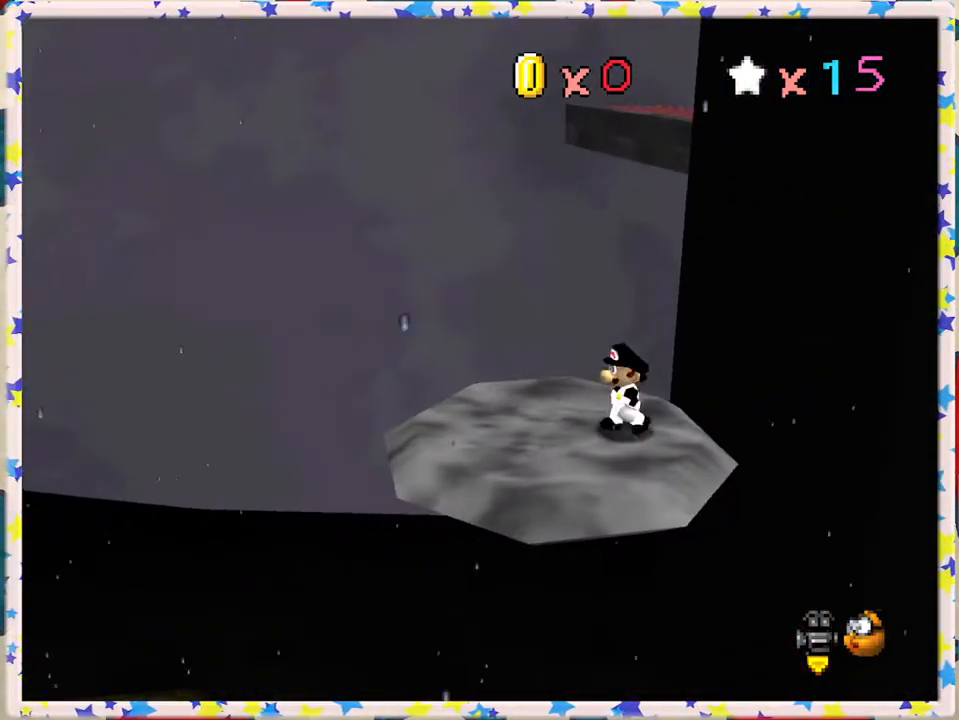
{"buttons": [], "left_stick": "center", "events": [[217, "left_stick", "left"], [317, "C_LEFT", "down"], [317, "left_stick", "center"], [400, "C_LEFT", "up"]]}
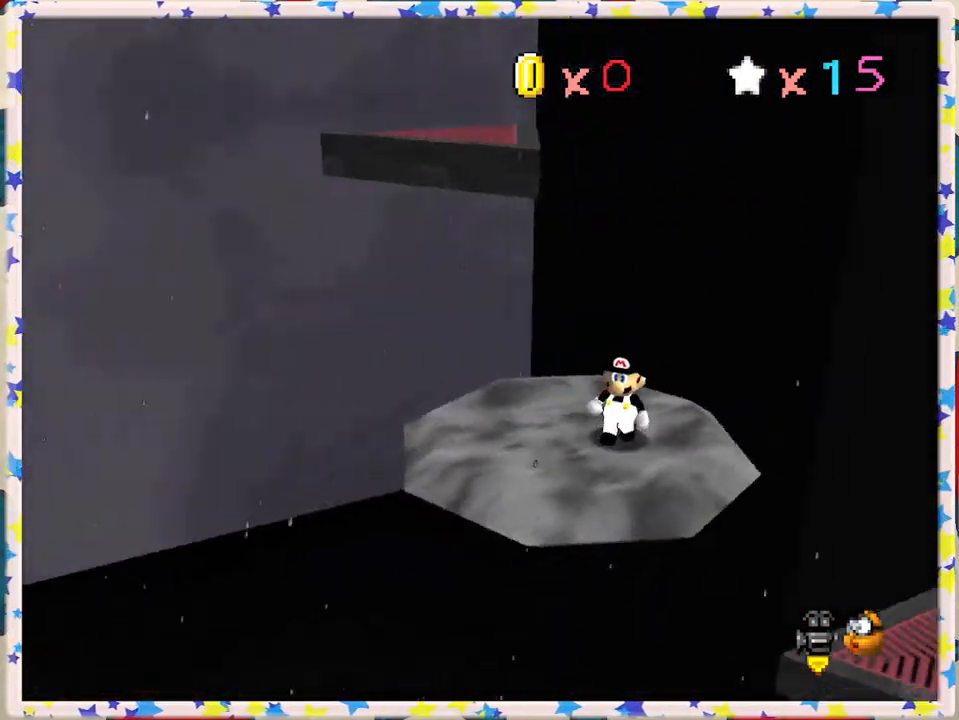
{"buttons": [], "left_stick": "center", "events": [[183, "left_stick", "up-left"], [350, "left_stick", "center"]]}
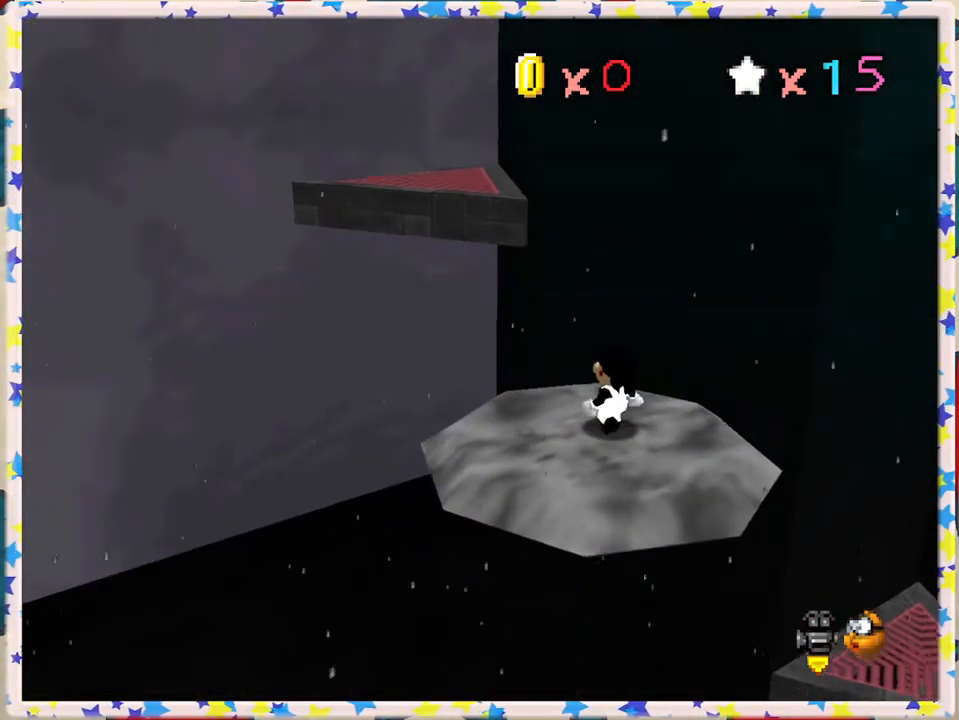
{"buttons": [], "left_stick": "up-left", "events": [[83, "left_stick", "up"], [167, "left_stick", "center"], [367, "A", "down"], [417, "A", "up"], [467, "left_stick", "up-left"]]}
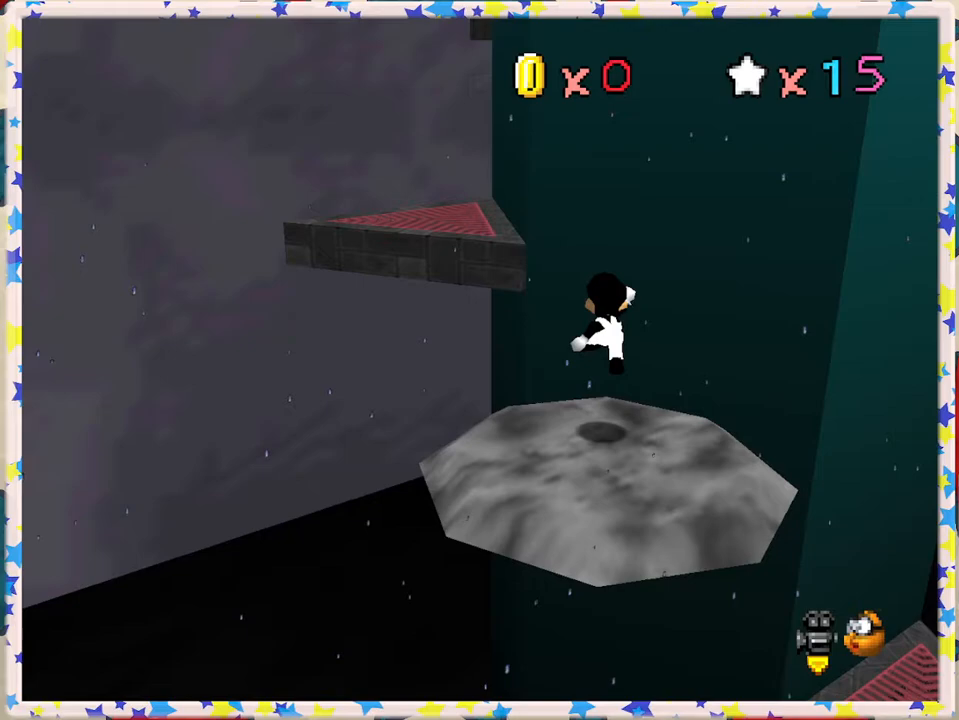
{"buttons": ["A"], "left_stick": "up-left", "events": [[317, "A", "down"]]}
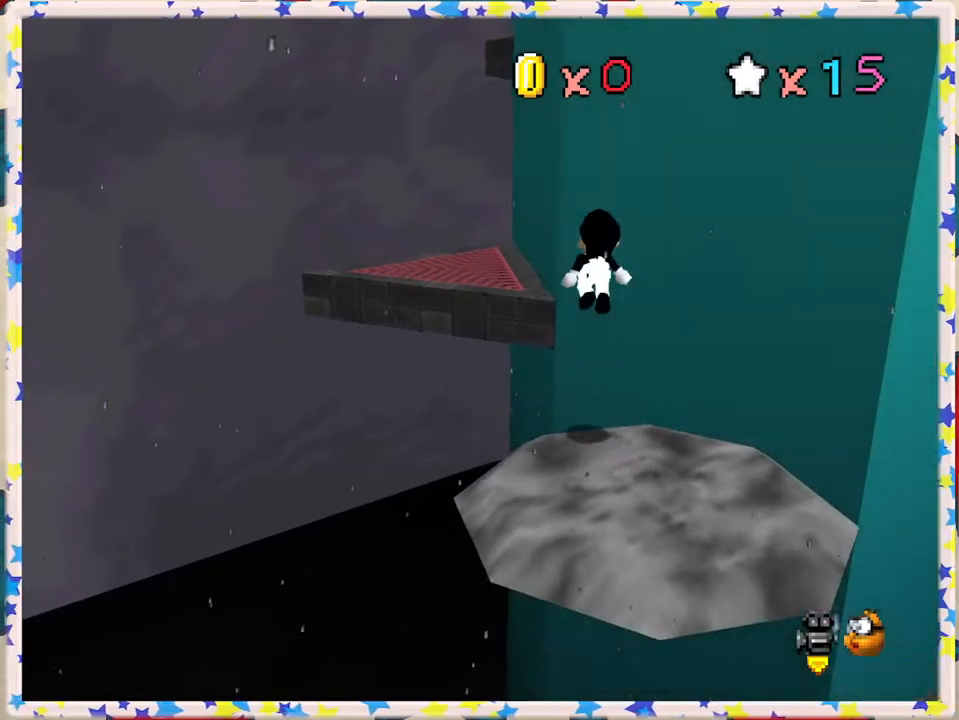
{"buttons": [], "left_stick": "center", "events": [[400, "A", "up"], [417, "left_stick", "center"]]}
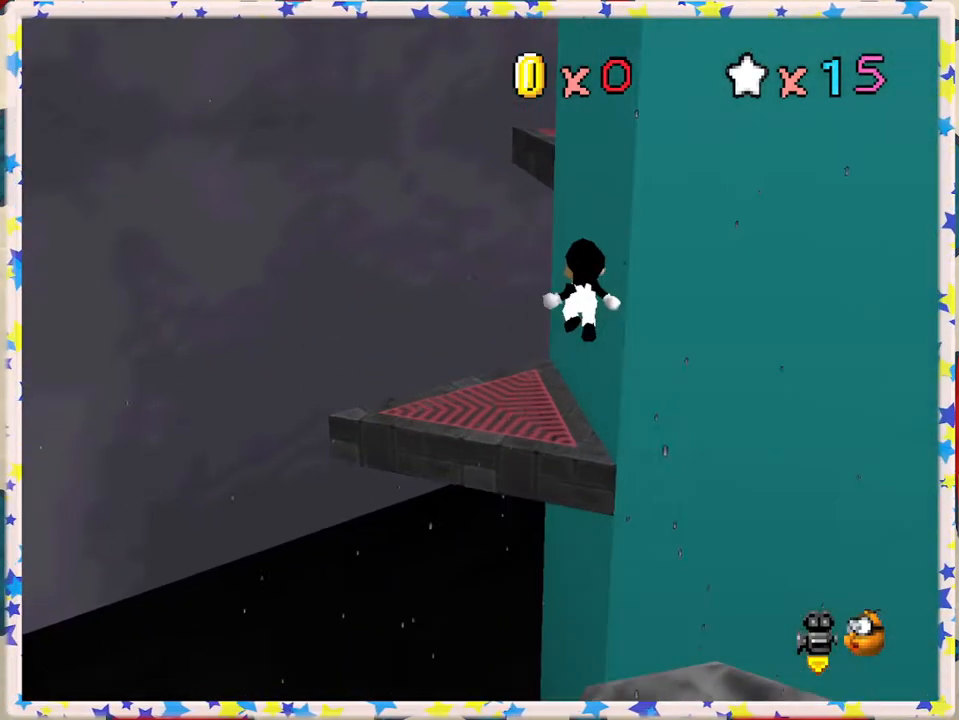
{"buttons": [], "left_stick": "center", "events": [[17, "left_stick", "up"], [133, "left_stick", "center"], [183, "C_LEFT", "down"], [317, "C_LEFT", "up"]]}
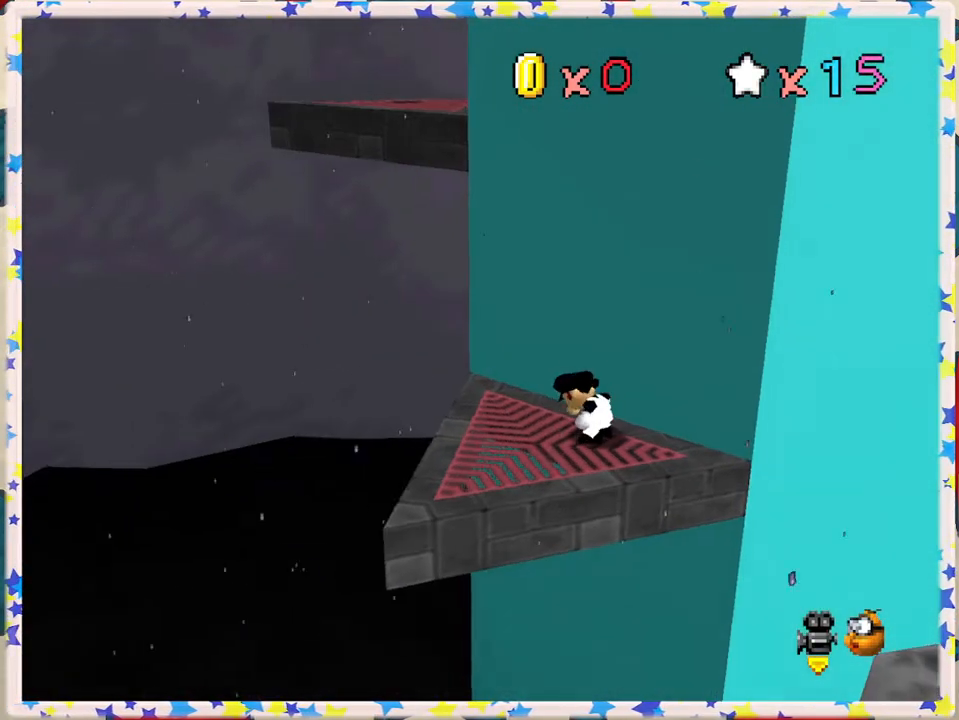
{"buttons": [], "left_stick": "center", "events": [[167, "left_stick", "left"], [317, "left_stick", "up-left"], [417, "left_stick", "center"]]}
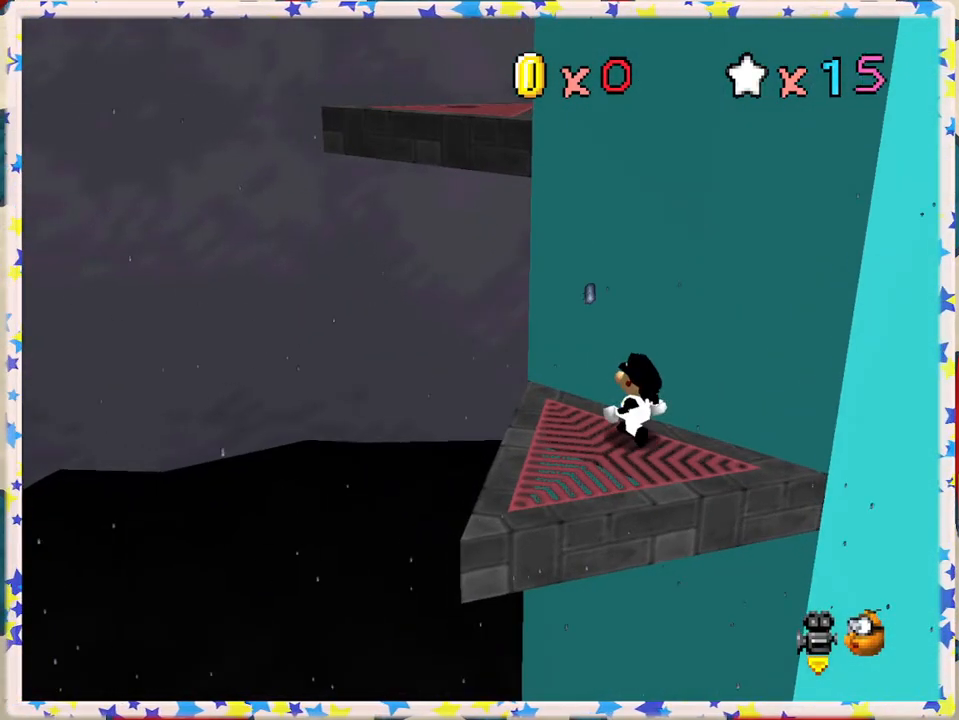
{"buttons": [], "left_stick": "center", "events": [[167, "left_stick", "up"], [250, "left_stick", "up-left"], [417, "left_stick", "center"]]}
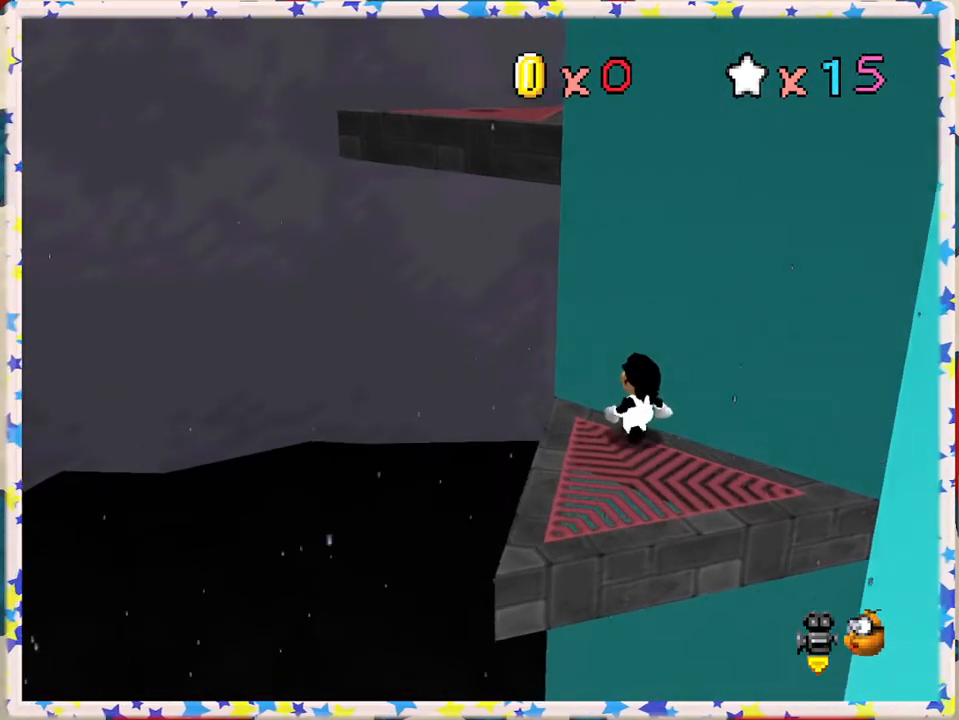
{"buttons": [], "left_stick": "center", "events": [[367, "left_stick", "left"], [483, "left_stick", "center"]]}
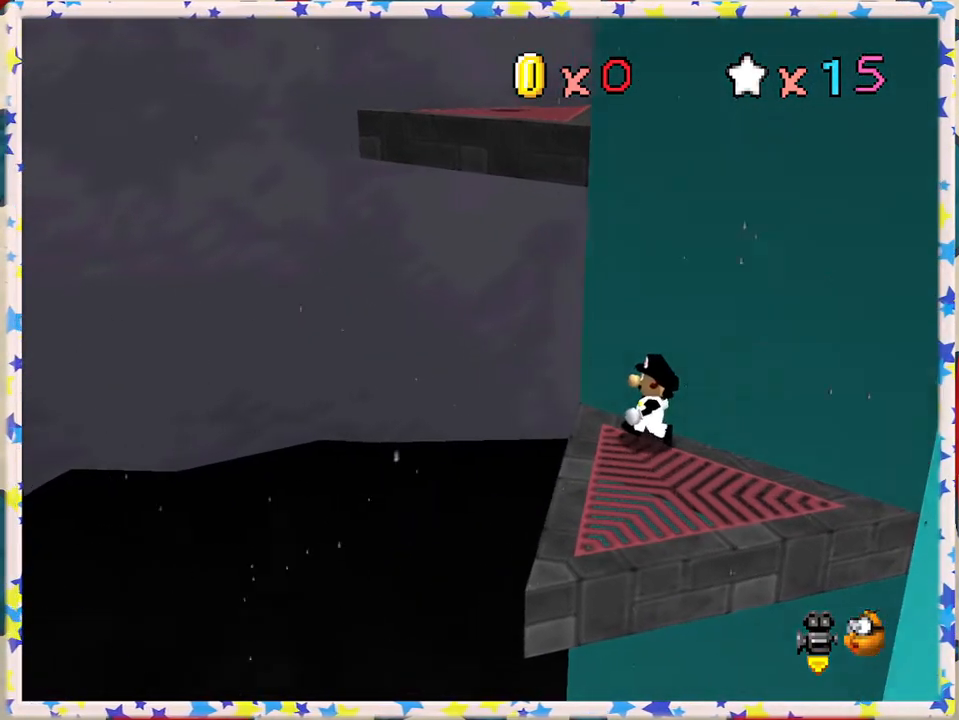
{"buttons": [], "left_stick": "center", "events": [[233, "left_stick", "left"], [317, "left_stick", "center"]]}
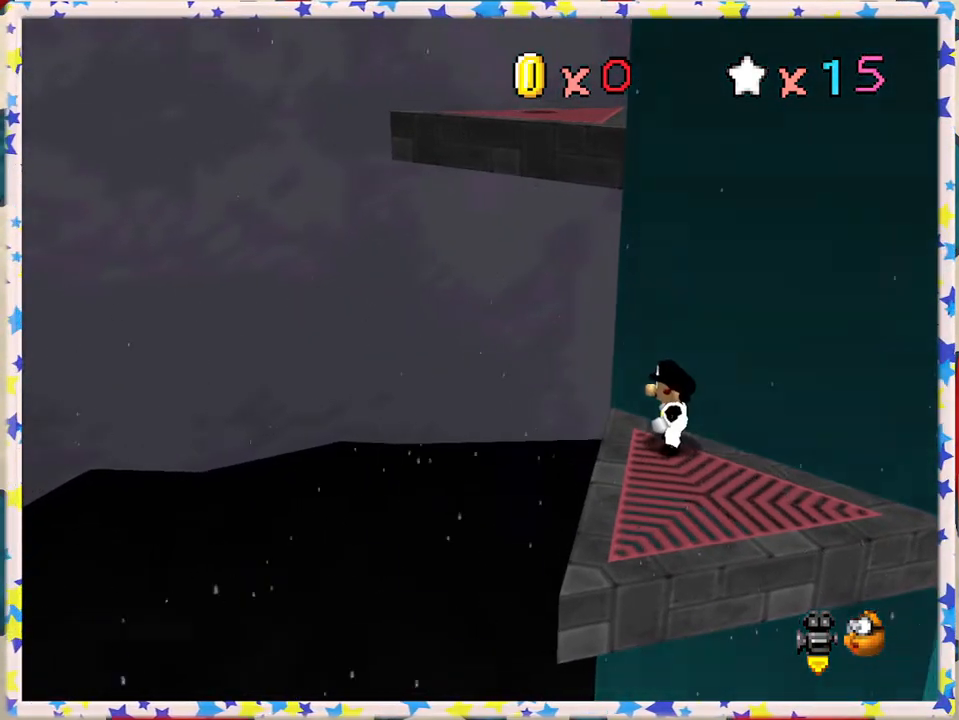
{"buttons": [], "left_stick": "center", "events": []}
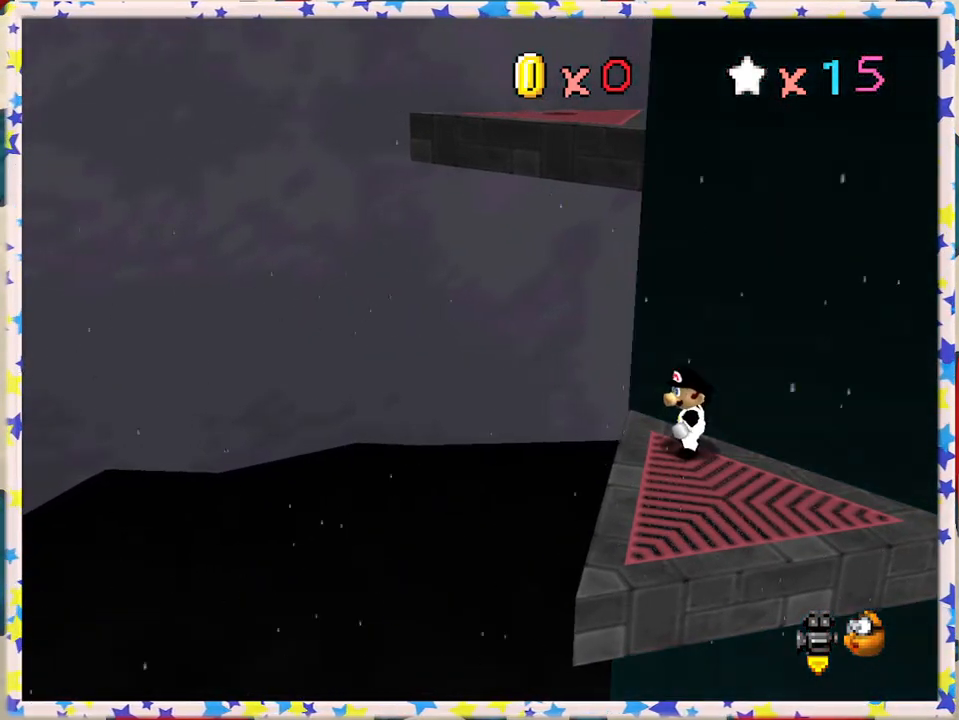
{"buttons": [], "left_stick": "down", "events": [[200, "left_stick", "down"]]}
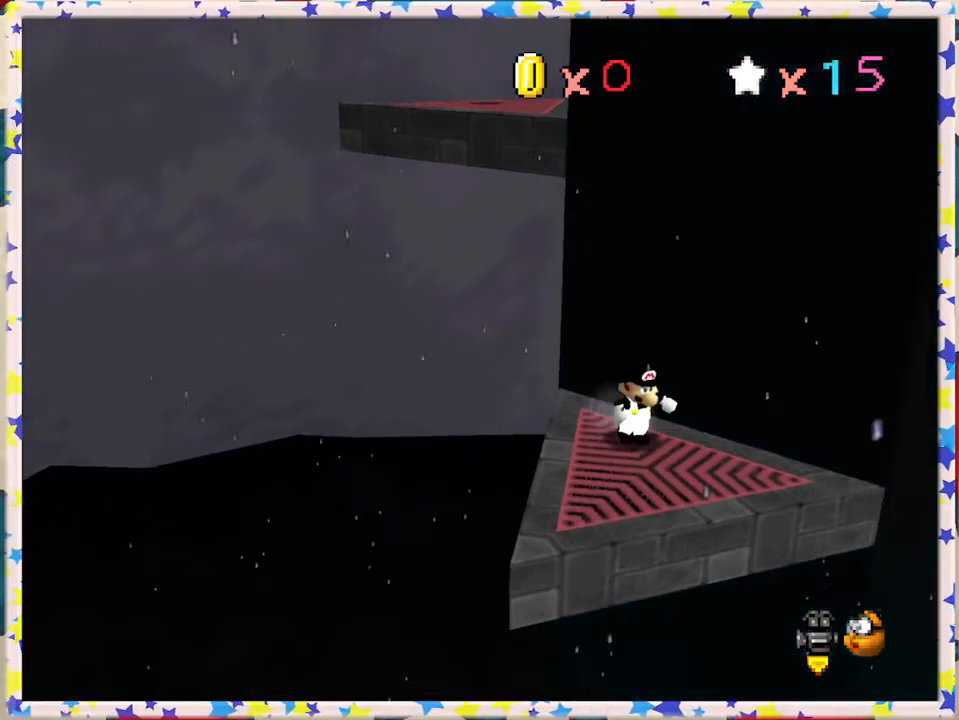
{"buttons": [], "left_stick": "up-left", "events": [[250, "left_stick", "up"], [417, "left_stick", "up-left"]]}
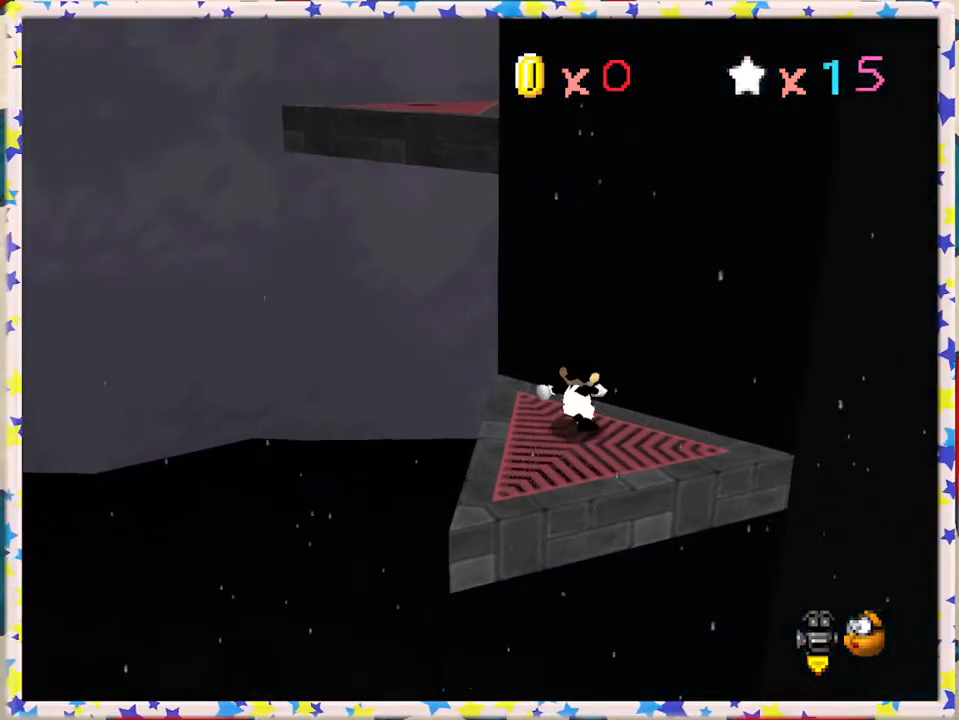
{"buttons": ["A"], "left_stick": "up", "events": [[183, "A", "down"], [350, "left_stick", "up"]]}
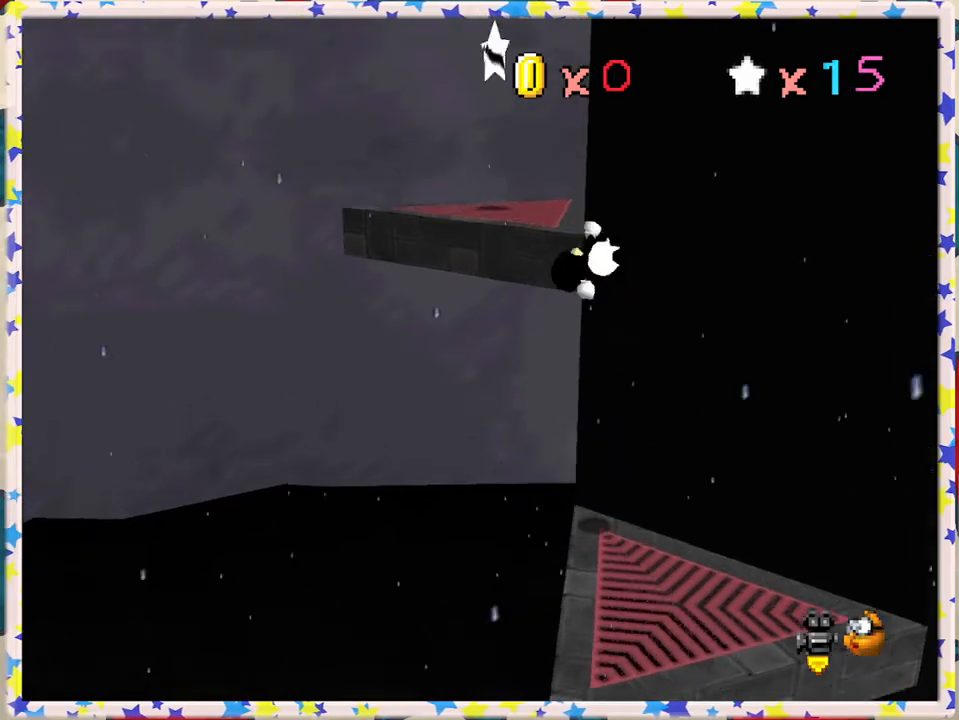
{"buttons": [], "left_stick": "center", "events": [[233, "left_stick", "up-right"], [350, "A", "up"], [450, "left_stick", "center"]]}
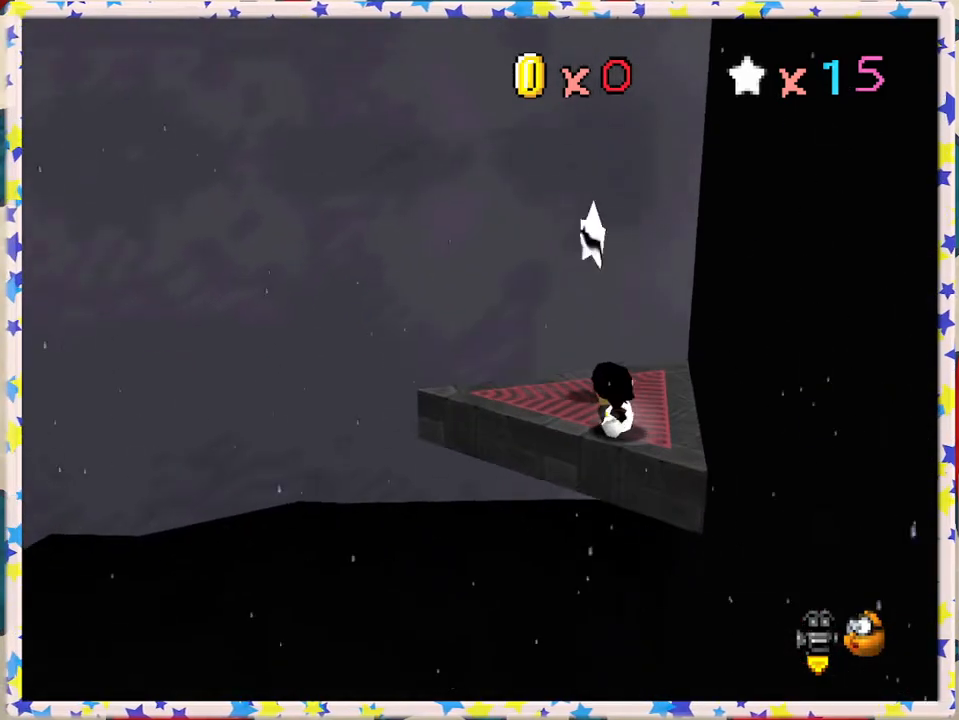
{"buttons": [], "left_stick": "up-left", "events": [[267, "C_LEFT", "down"], [317, "left_stick", "up"], [400, "C_LEFT", "up"], [500, "left_stick", "up-left"]]}